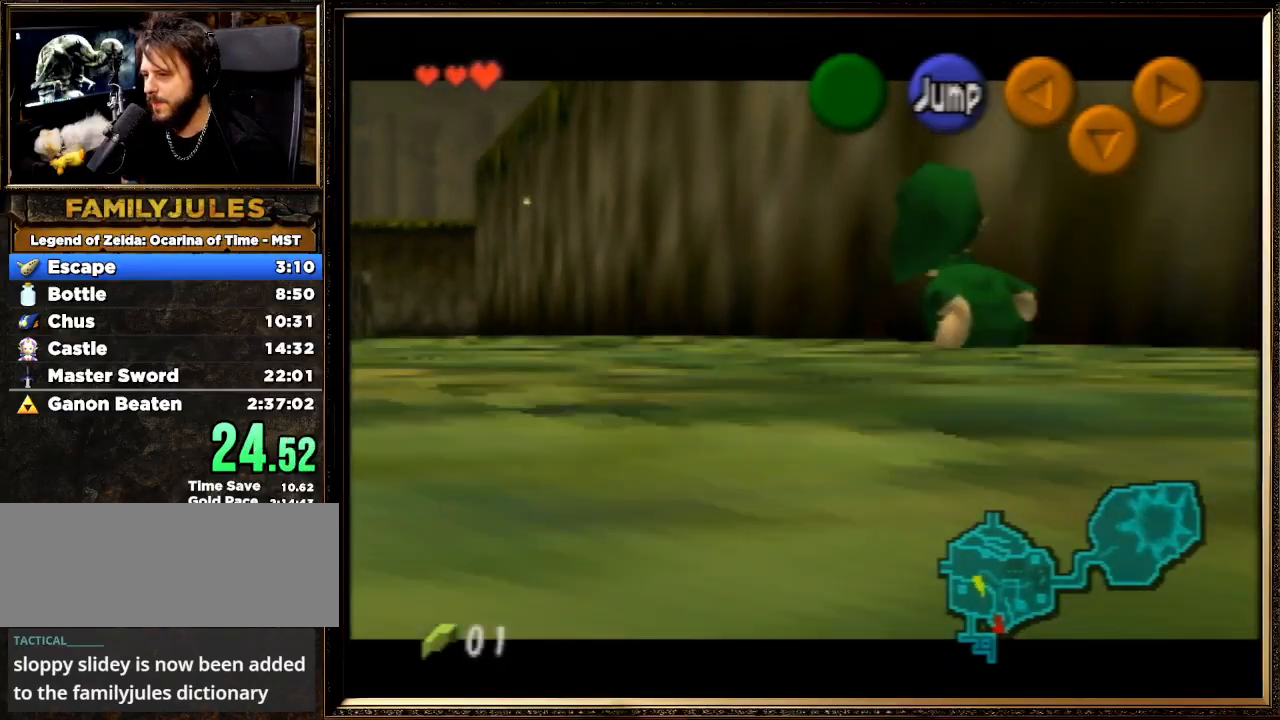
Gameplay with a controller (Nintendo layout); each line is a JSON object with the inputs held at the frame after it. "events" lists button and stick changes between this image and that frame as [ms after this image, input, new state], when the widget could be followed in between. Not read: L1 L3 R3.
{"buttons": ["Z"], "left_stick": "down", "events": [[100, "left_stick", "down"]]}
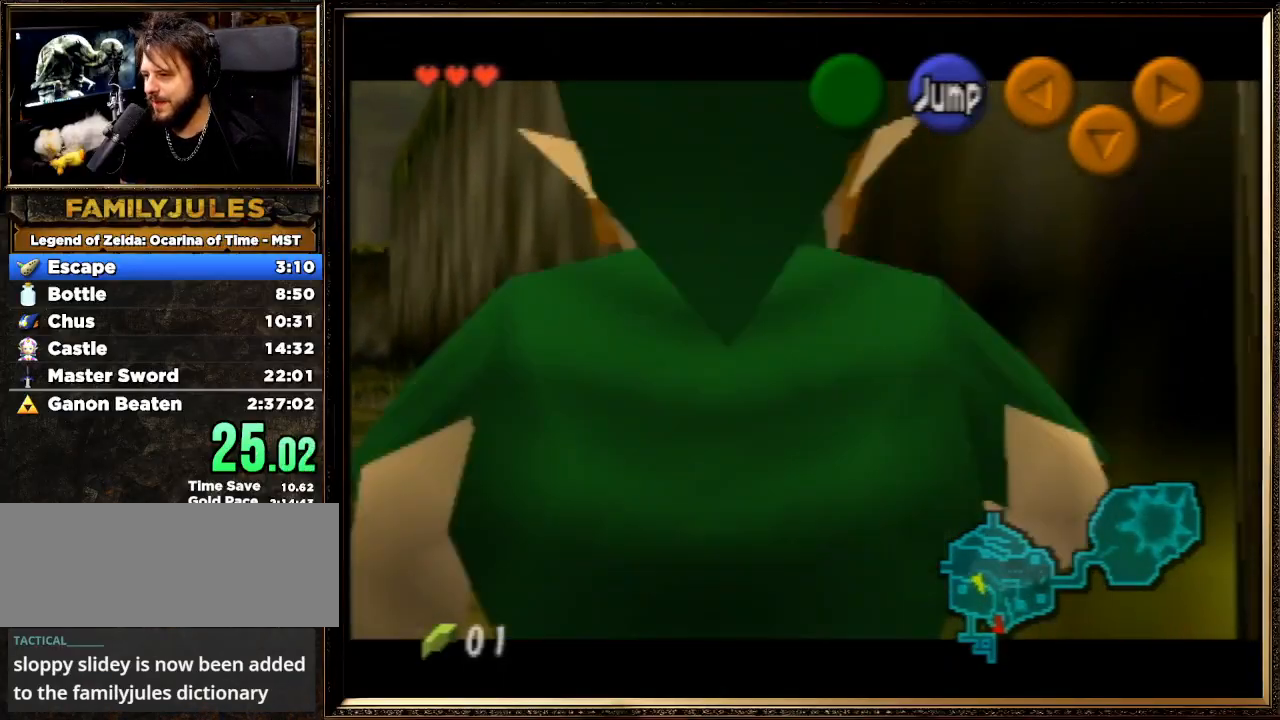
{"buttons": ["Z"], "left_stick": "down", "events": []}
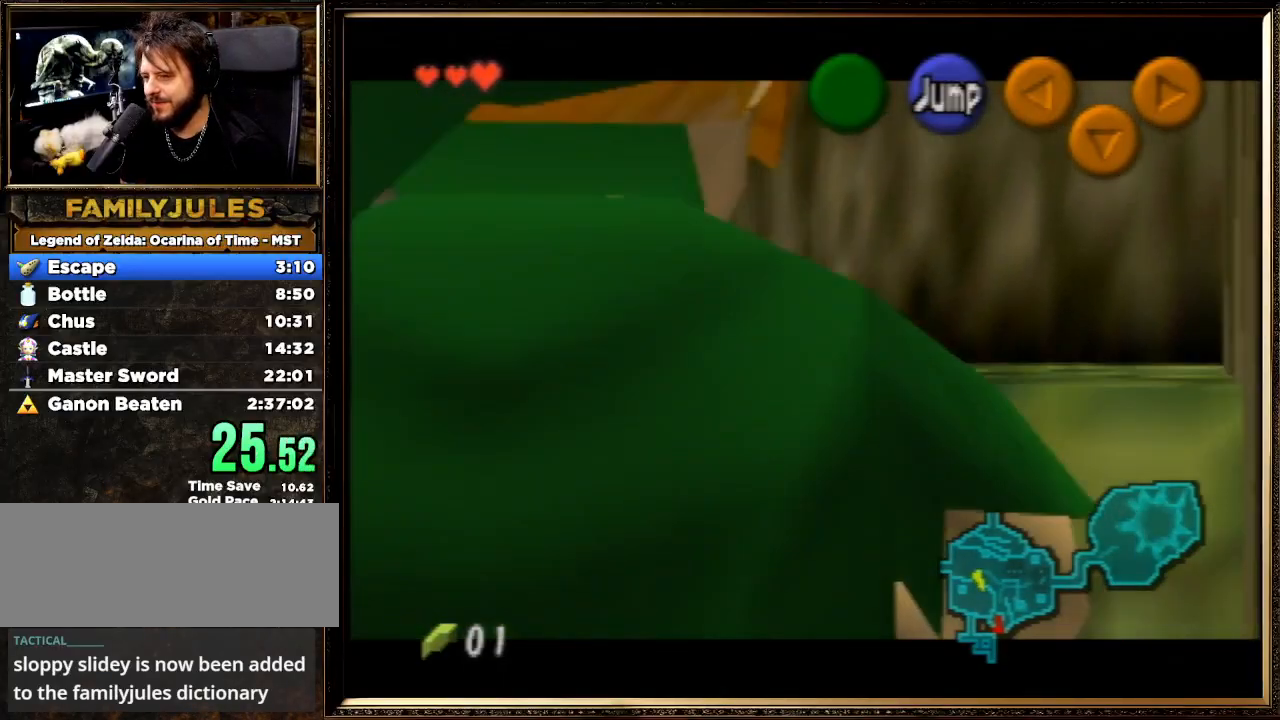
{"buttons": [], "left_stick": "up-right", "events": [[133, "A", "down"], [367, "A", "up"], [400, "Z", "up"], [500, "left_stick", "up-right"]]}
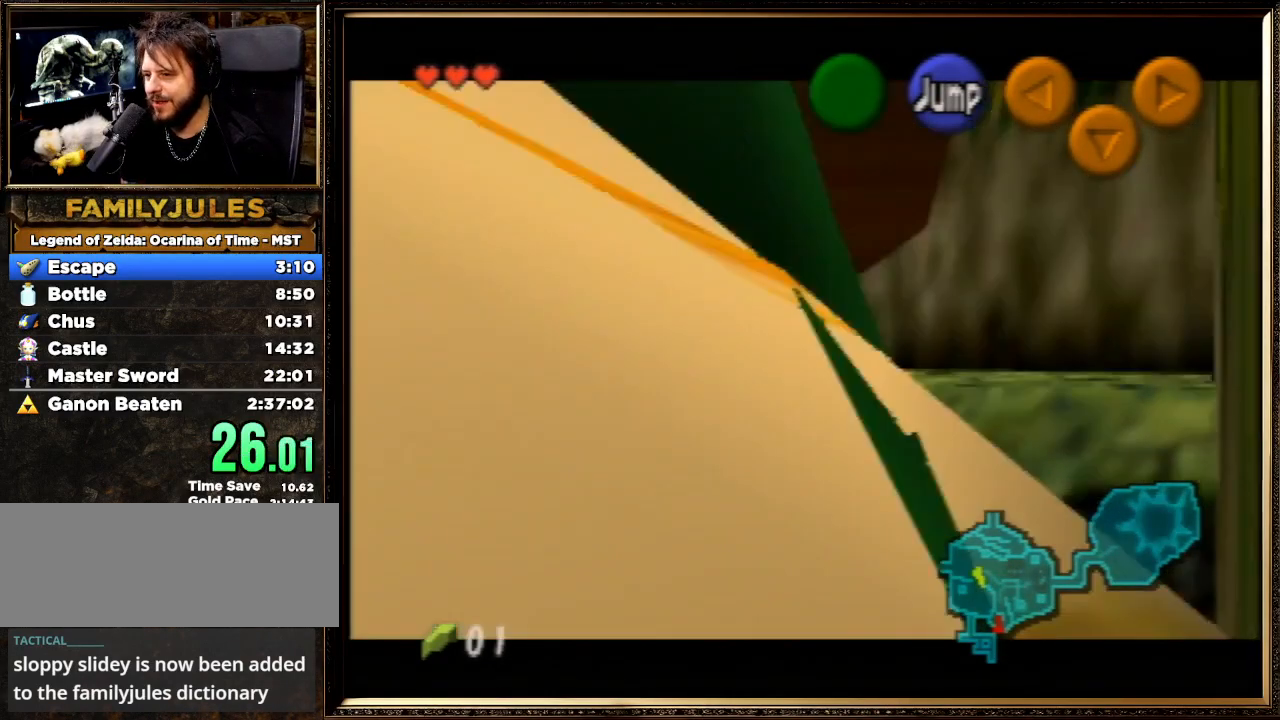
{"buttons": [], "left_stick": "up-right", "events": []}
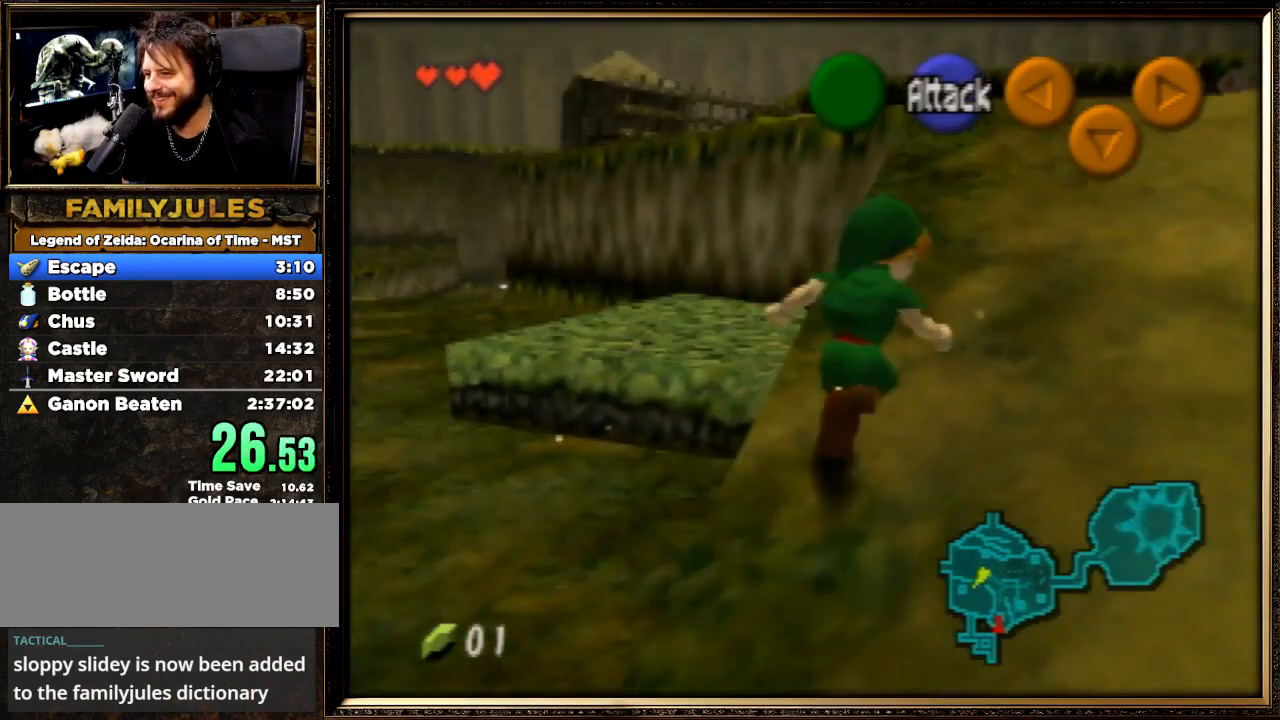
{"buttons": [], "left_stick": "up", "events": [[333, "left_stick", "up"]]}
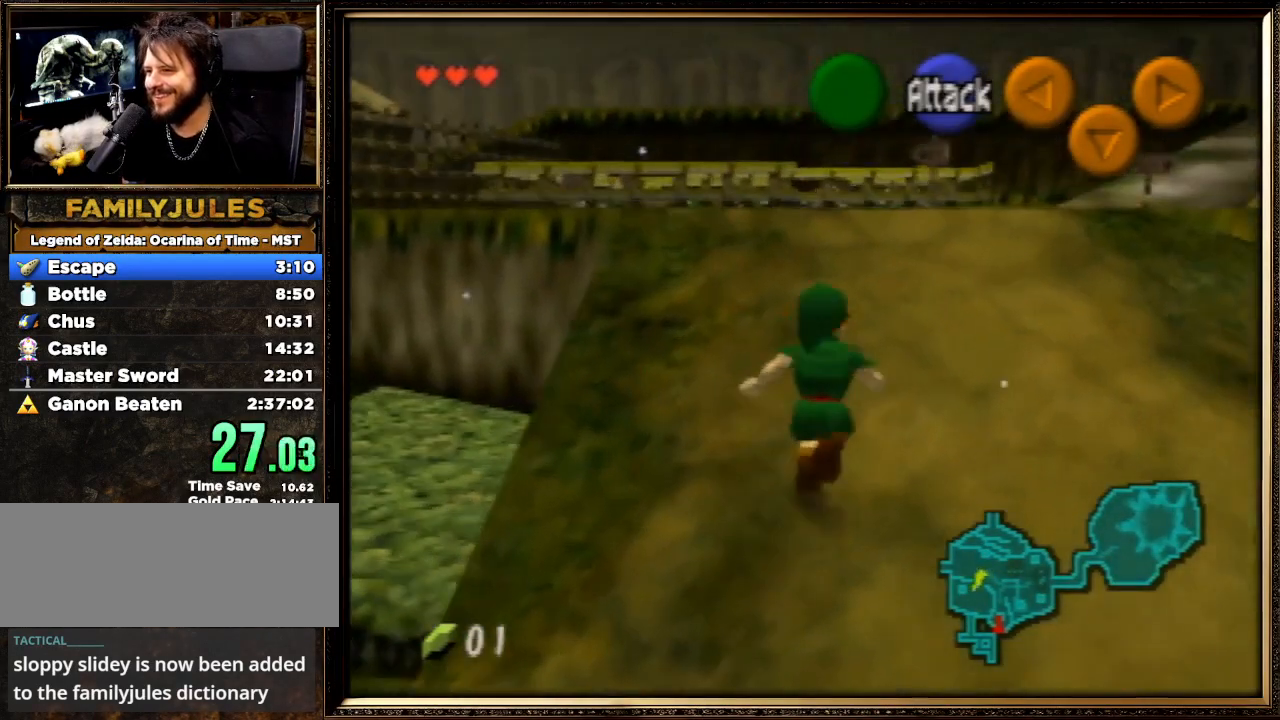
{"buttons": ["Z"], "left_stick": "down", "events": [[367, "left_stick", "down"], [467, "Z", "down"]]}
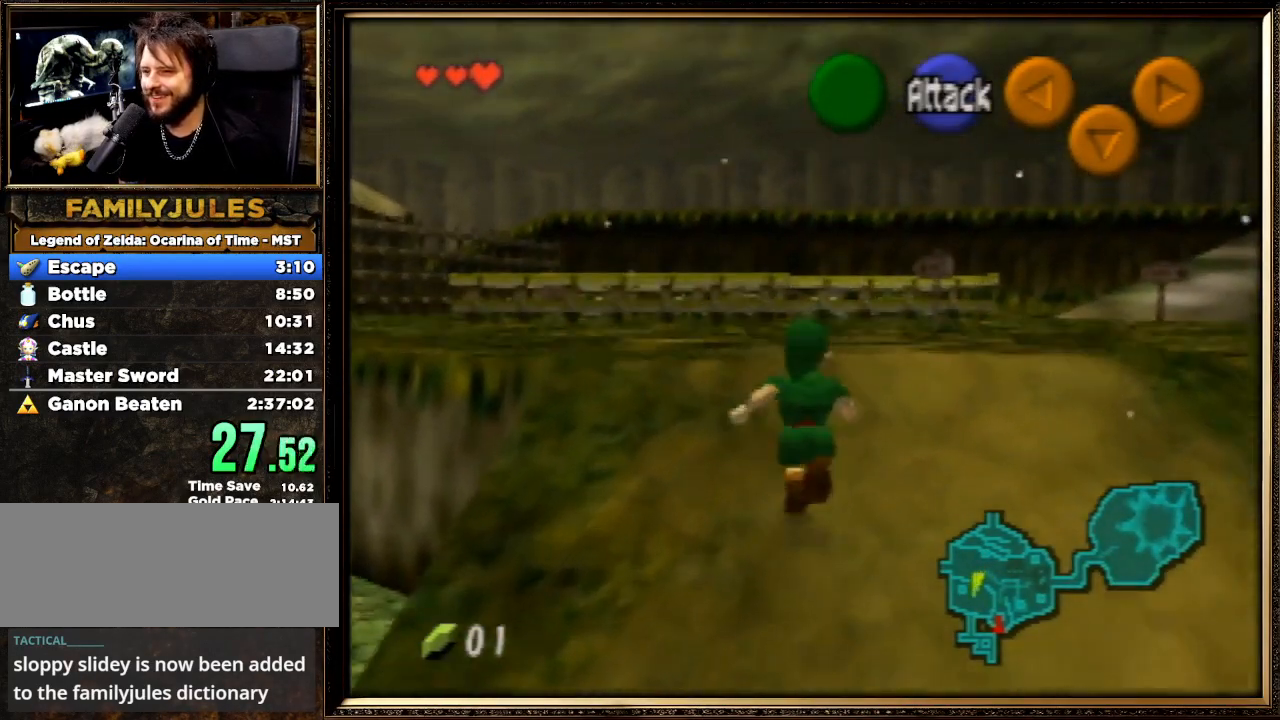
{"buttons": ["Z"], "left_stick": "down", "events": []}
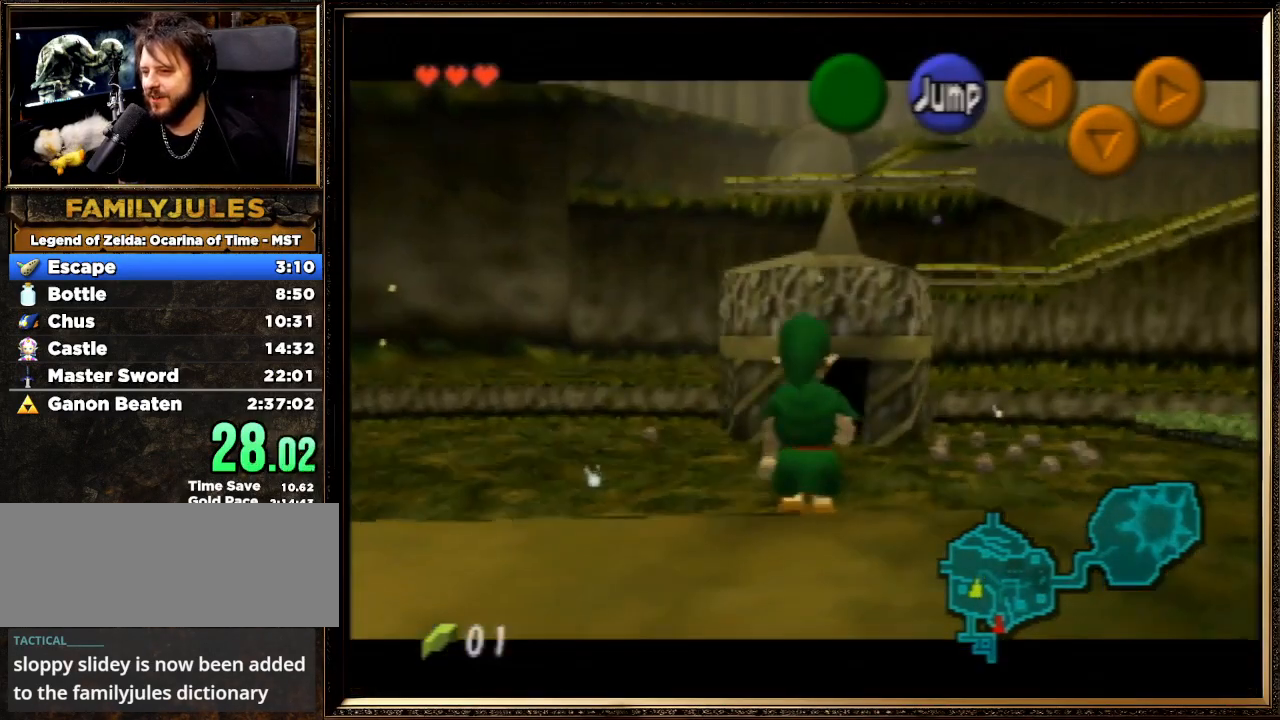
{"buttons": ["Z"], "left_stick": "down", "events": []}
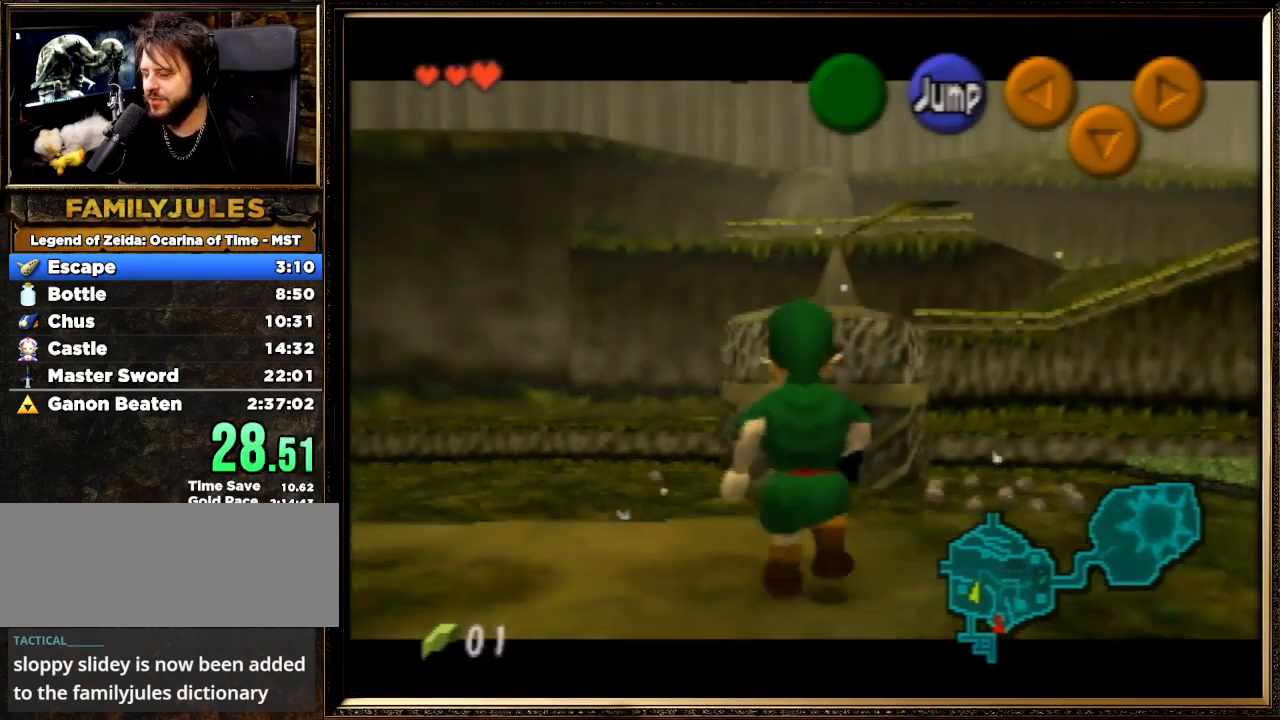
{"buttons": ["Z"], "left_stick": "down", "events": []}
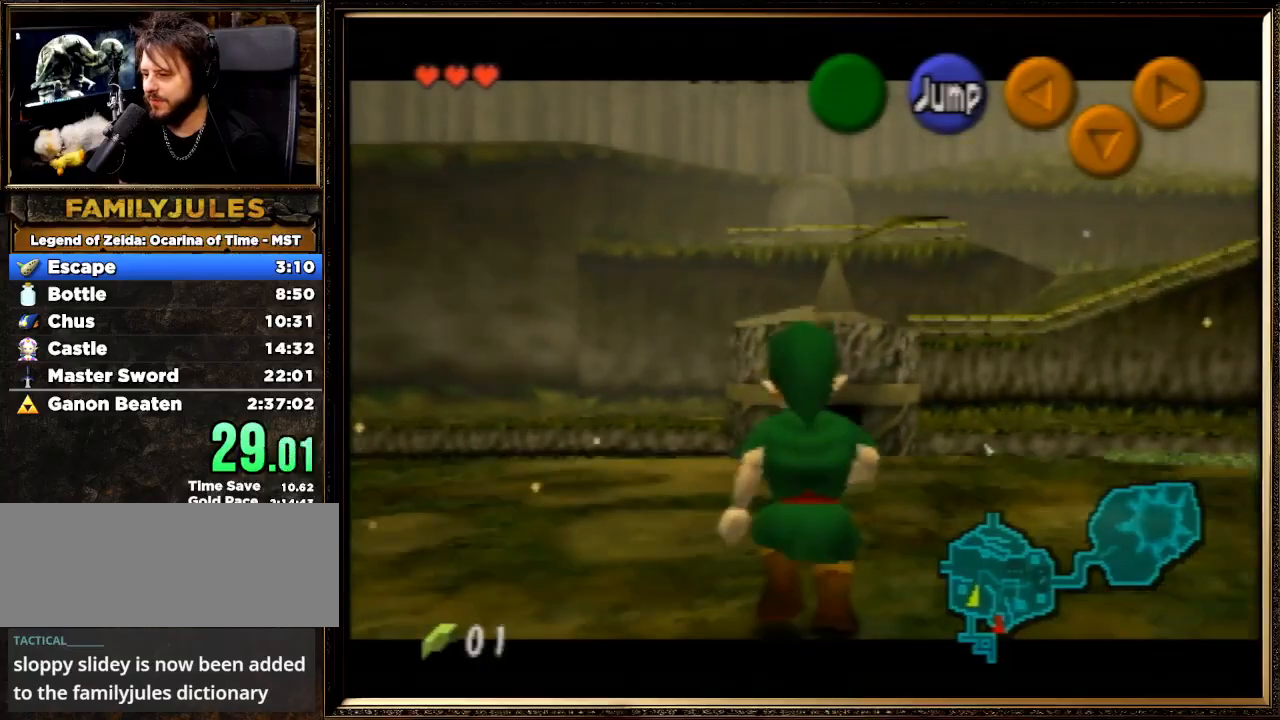
{"buttons": ["Z"], "left_stick": "down", "events": []}
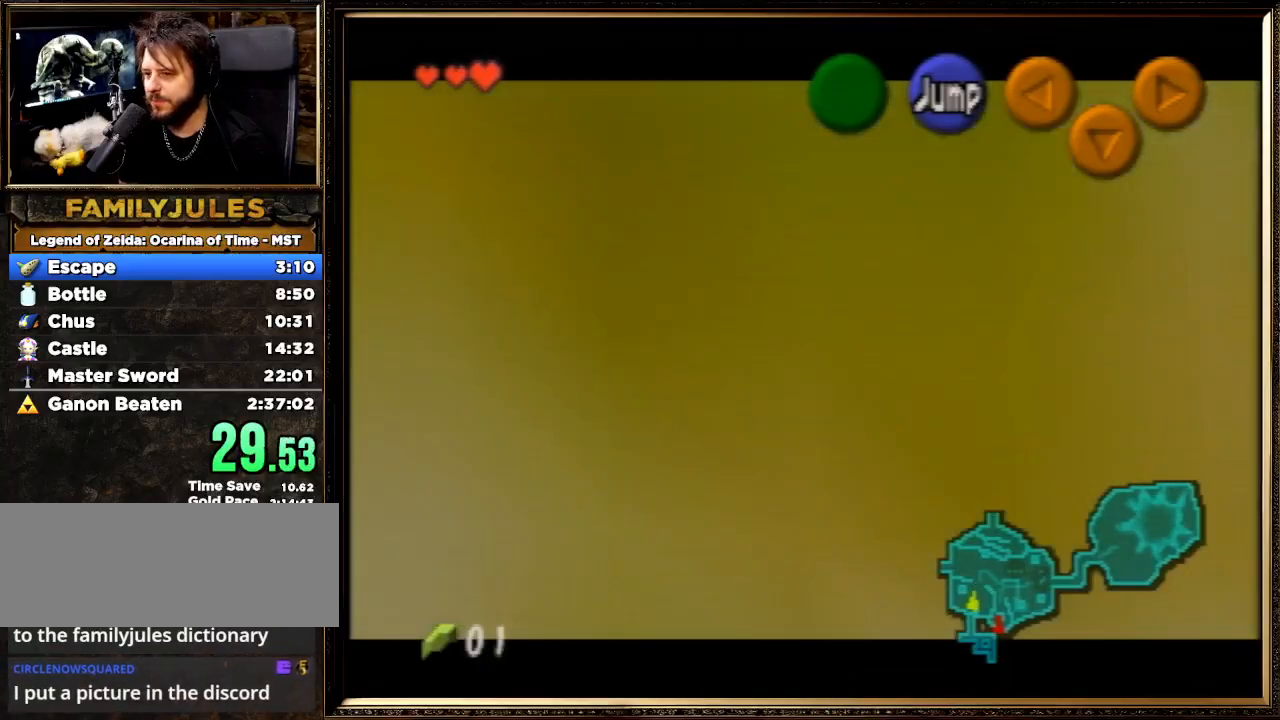
{"buttons": ["Z"], "left_stick": "down", "events": [[167, "A", "down"], [333, "A", "up"]]}
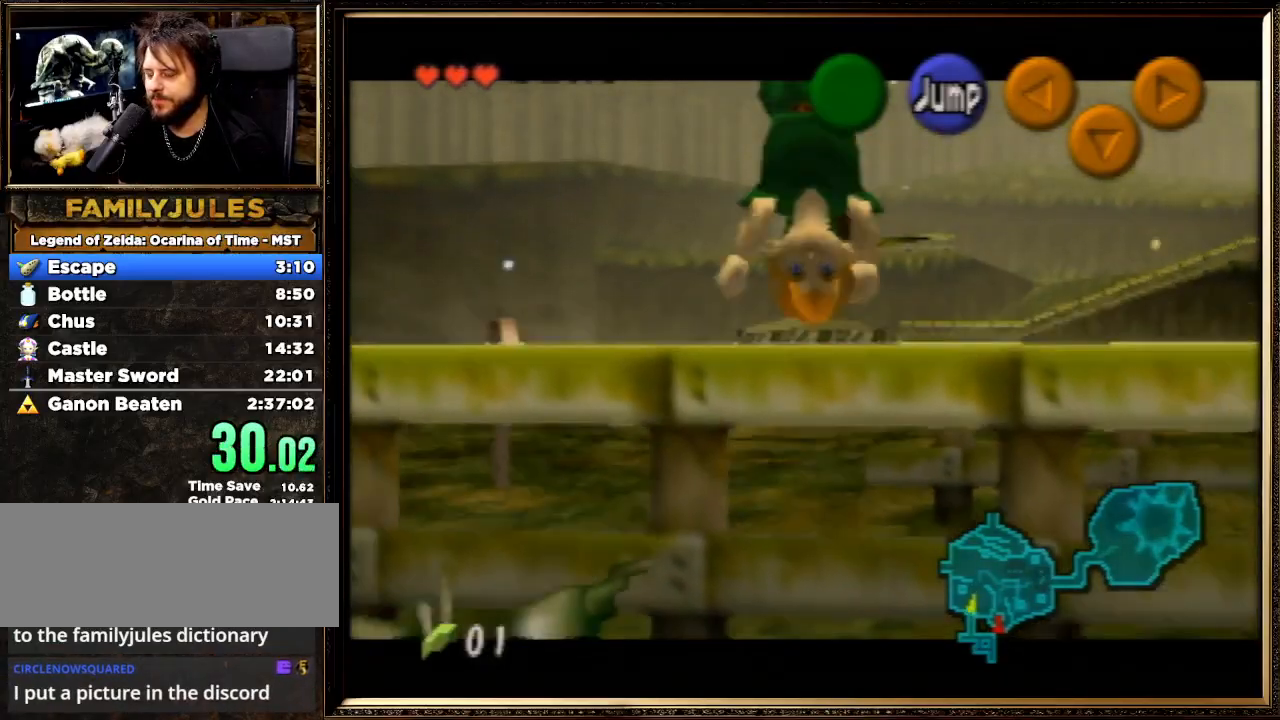
{"buttons": [], "left_stick": "down", "events": [[267, "Z", "up"]]}
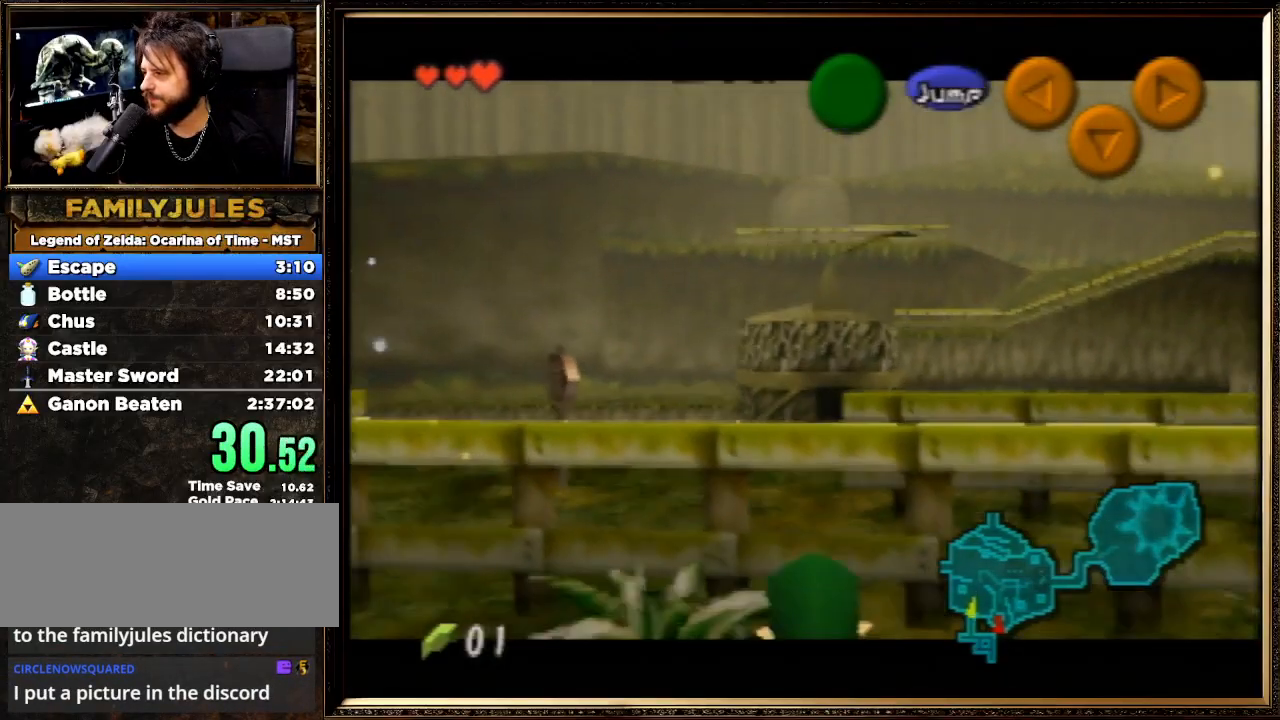
{"buttons": ["Z"], "left_stick": "down", "events": [[267, "A", "down"], [400, "Z", "down"], [467, "A", "up"]]}
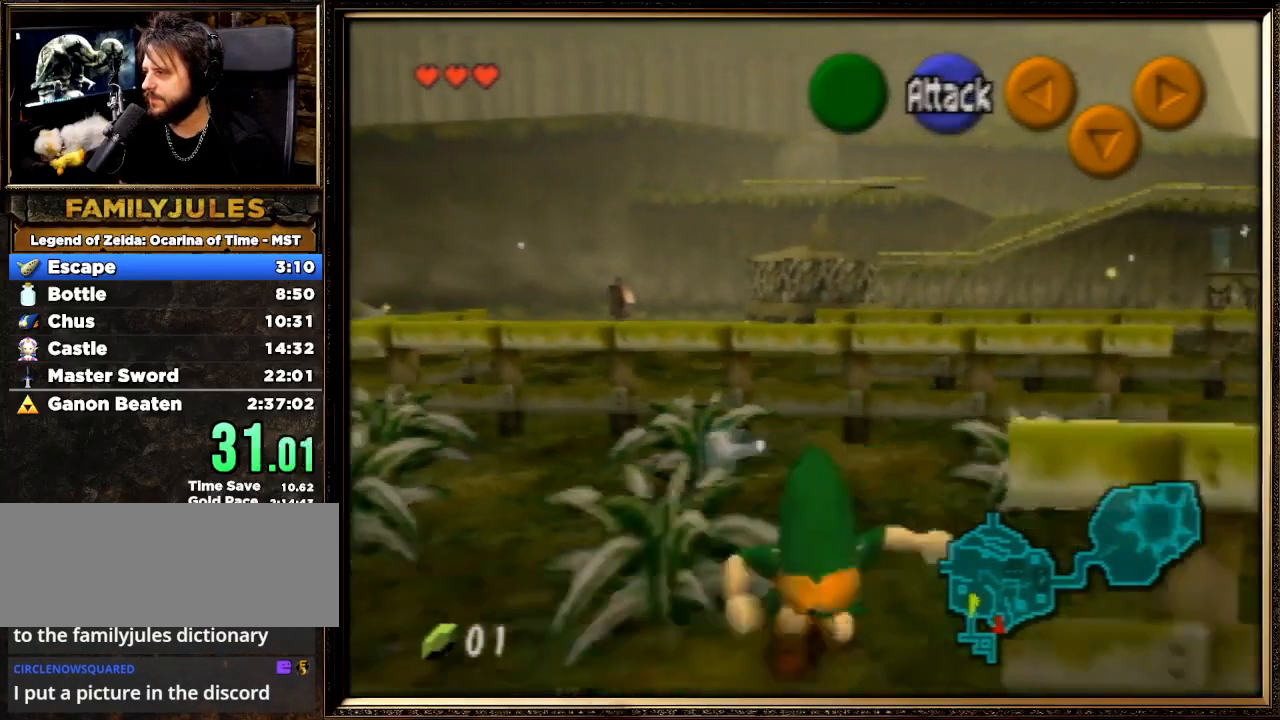
{"buttons": [], "left_stick": "up", "events": [[33, "Z", "up"], [33, "left_stick", "up-right"], [100, "left_stick", "up"]]}
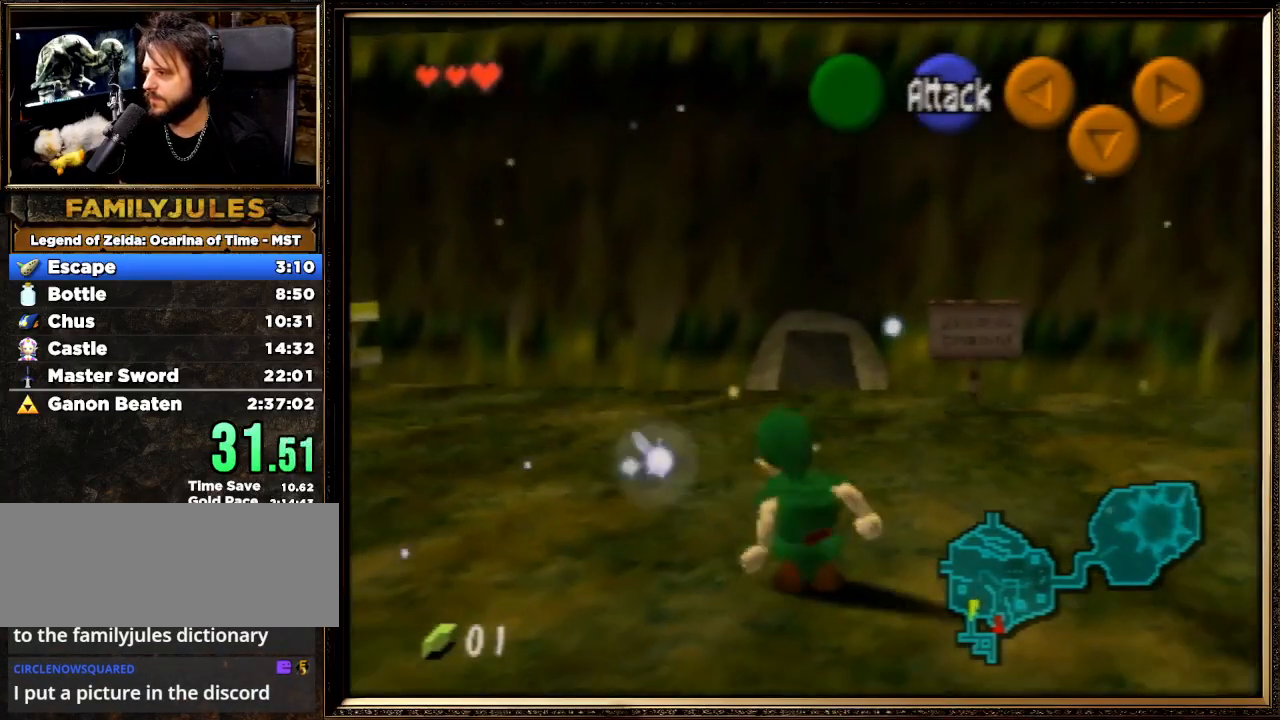
{"buttons": [], "left_stick": "up", "events": [[167, "A", "down"], [300, "A", "up"]]}
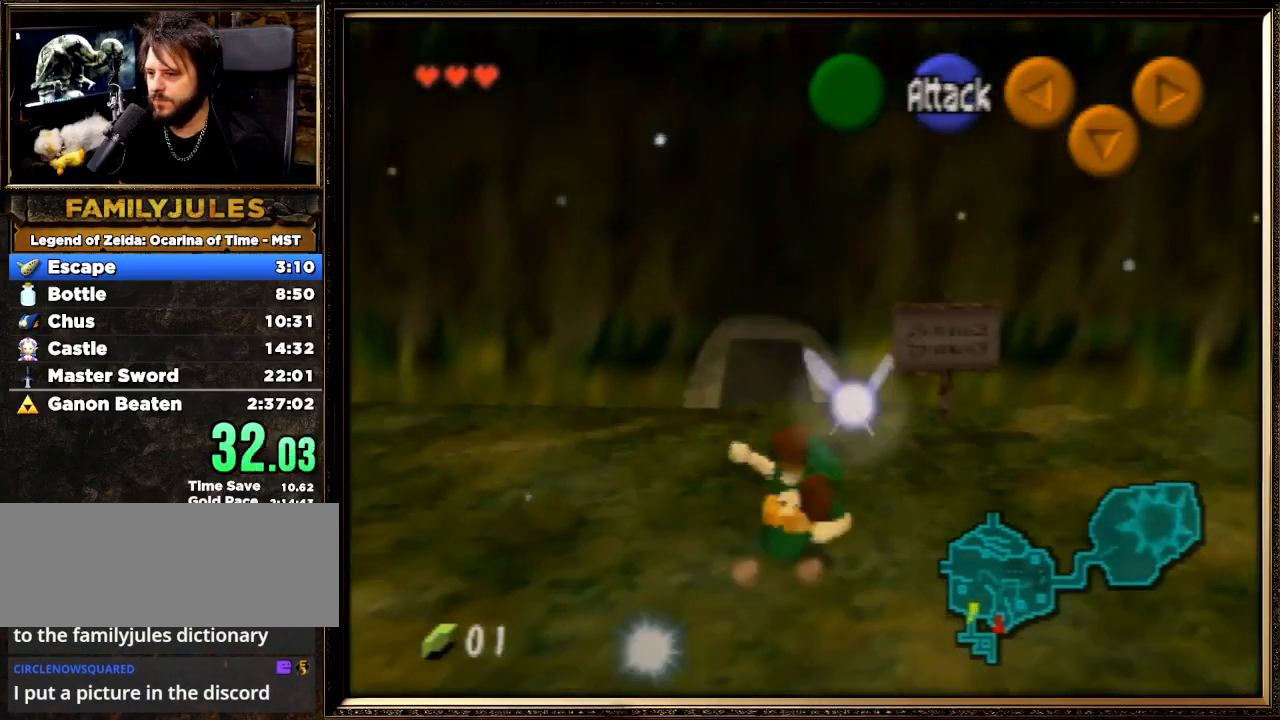
{"buttons": [], "left_stick": "up-left", "events": [[33, "left_stick", "up-left"]]}
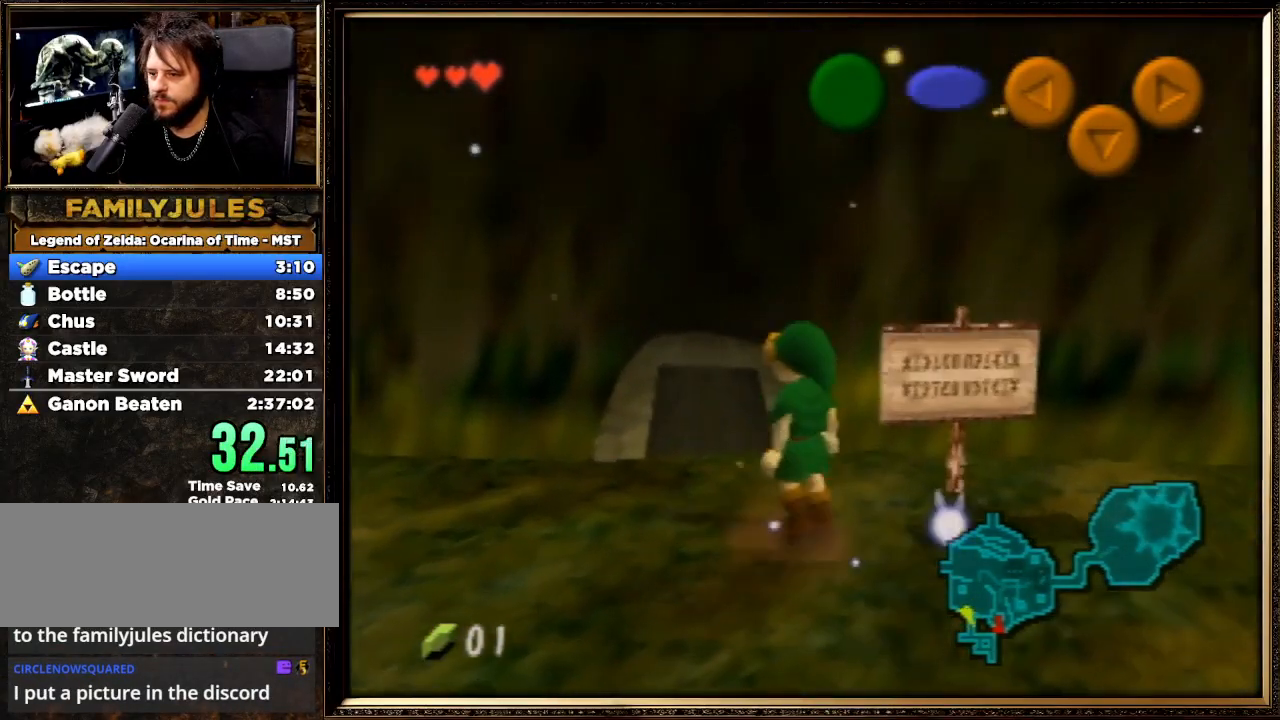
{"buttons": ["A"], "left_stick": "up", "events": [[33, "left_stick", "up"], [400, "A", "down"]]}
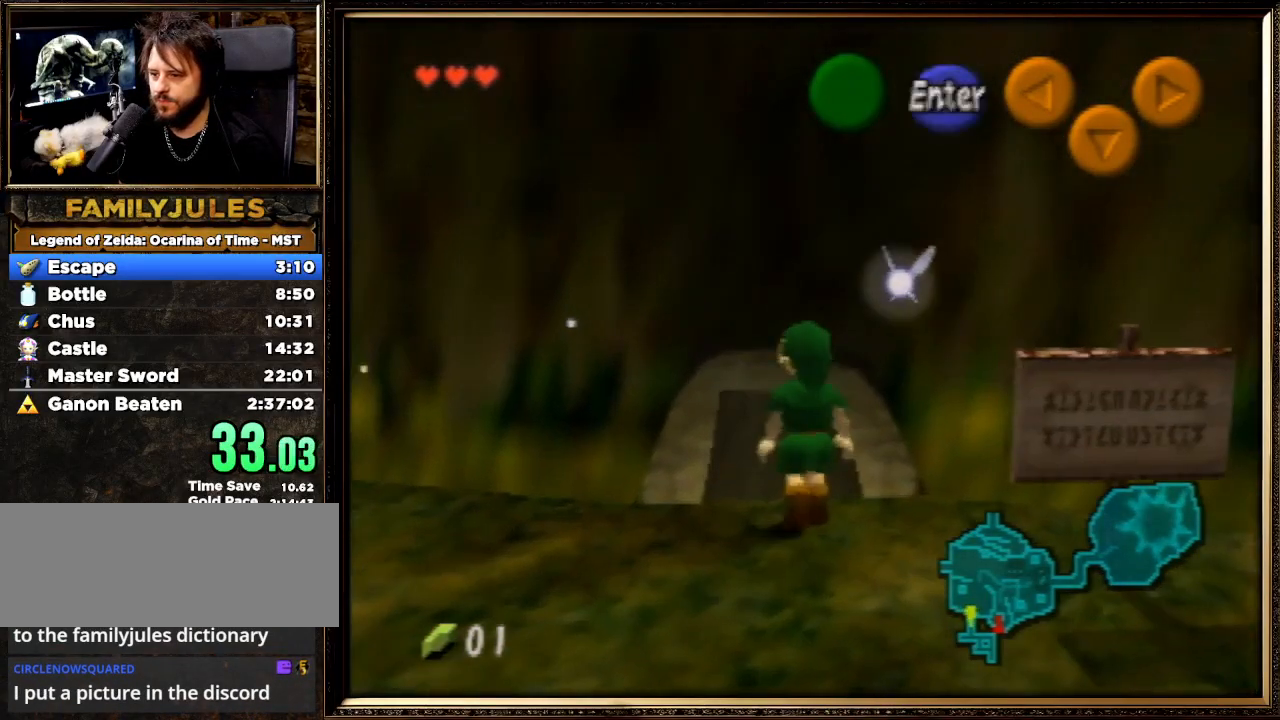
{"buttons": [], "left_stick": "up", "events": [[33, "A", "up"]]}
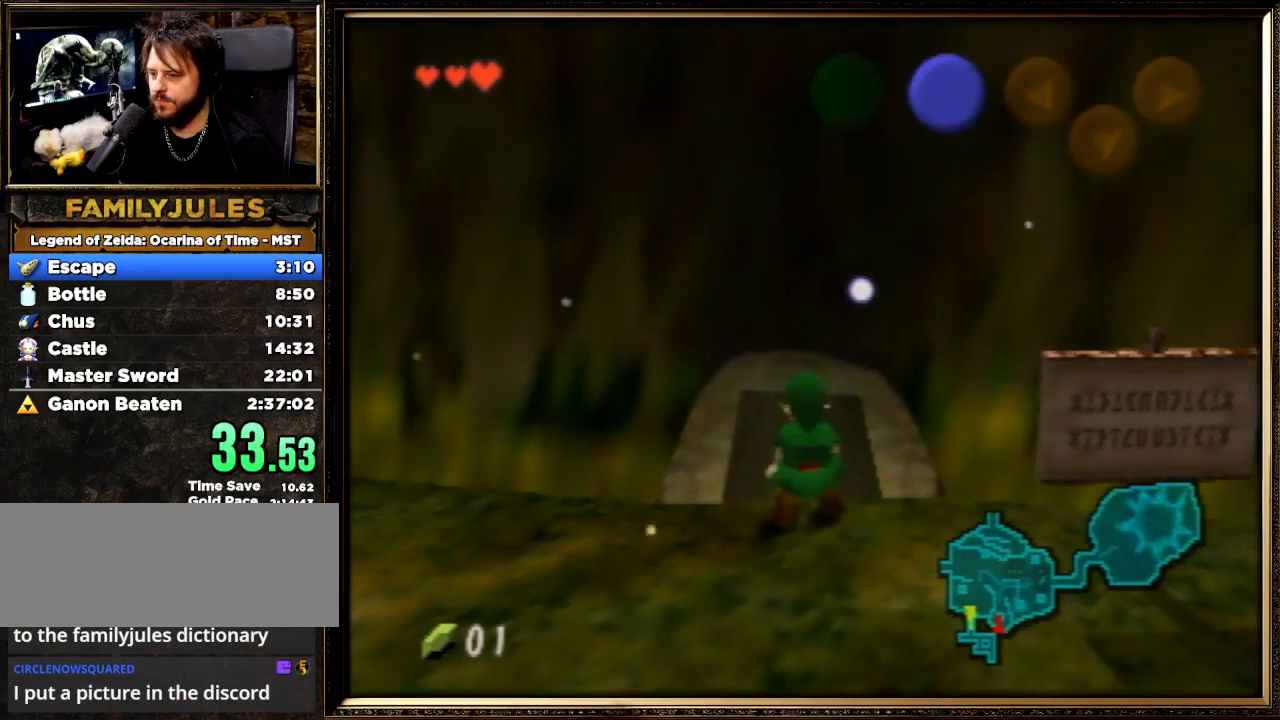
{"buttons": [], "left_stick": "up", "events": []}
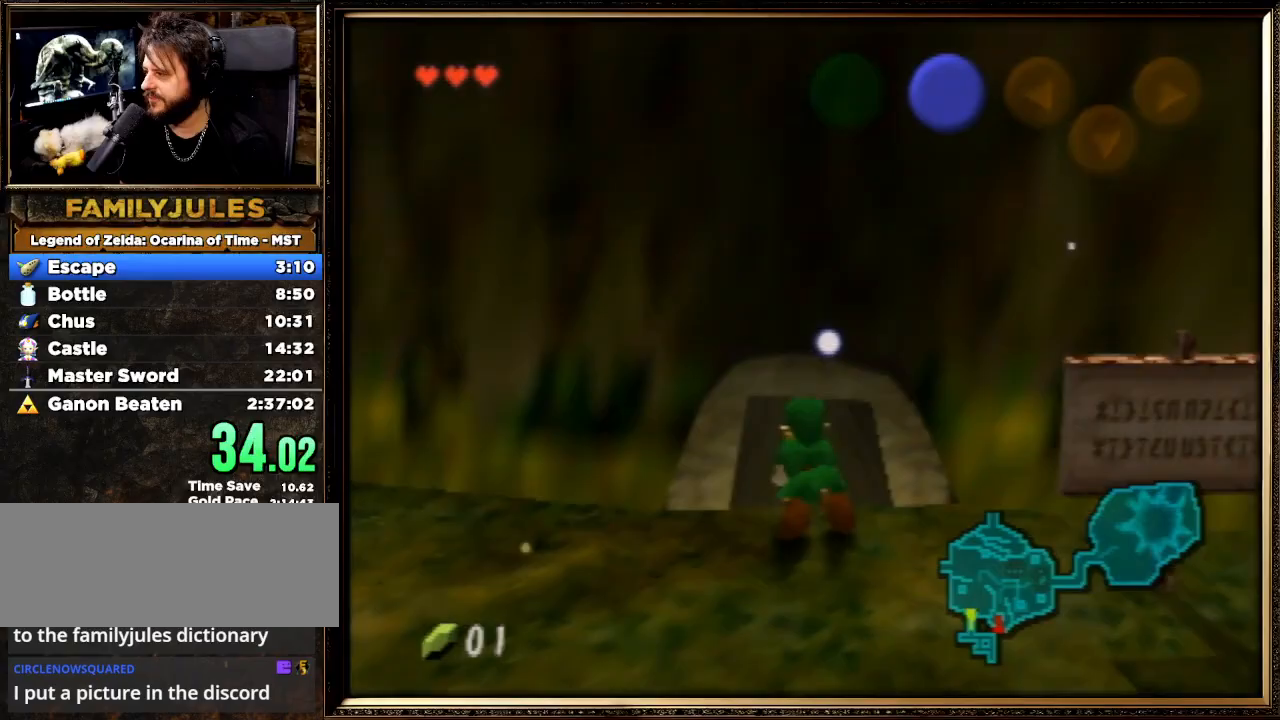
{"buttons": [], "left_stick": "up", "events": []}
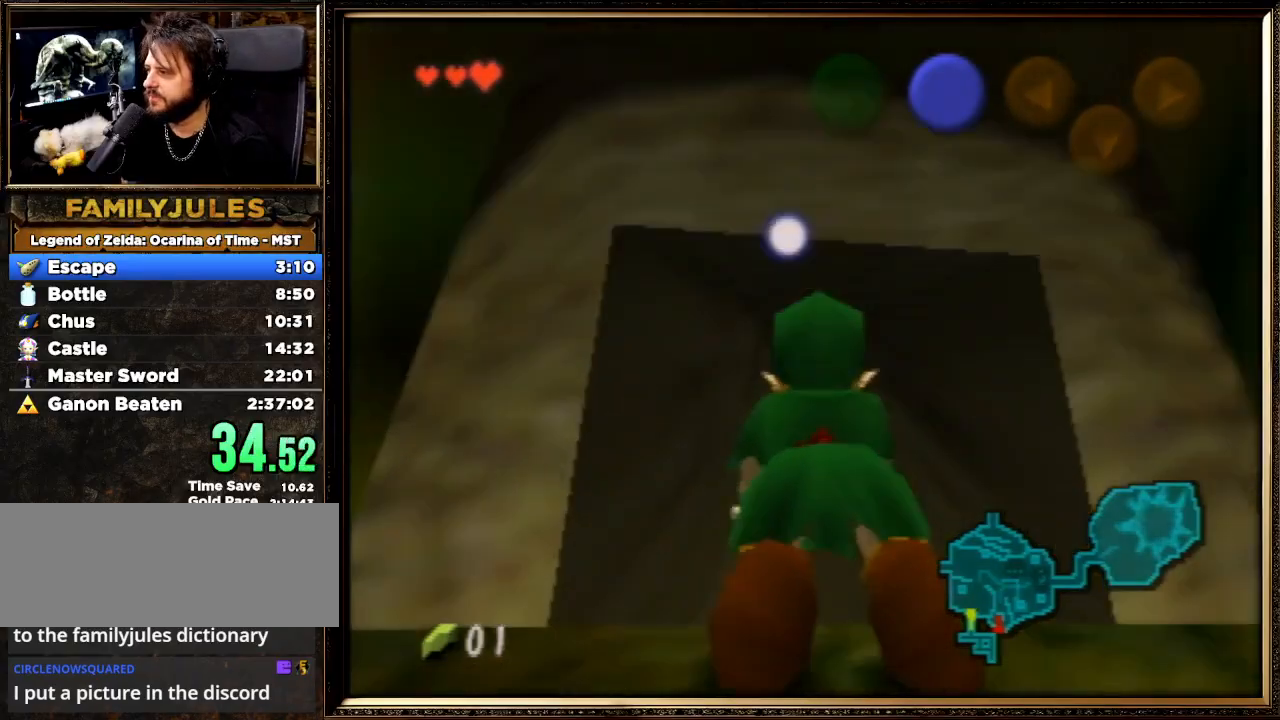
{"buttons": [], "left_stick": "up", "events": []}
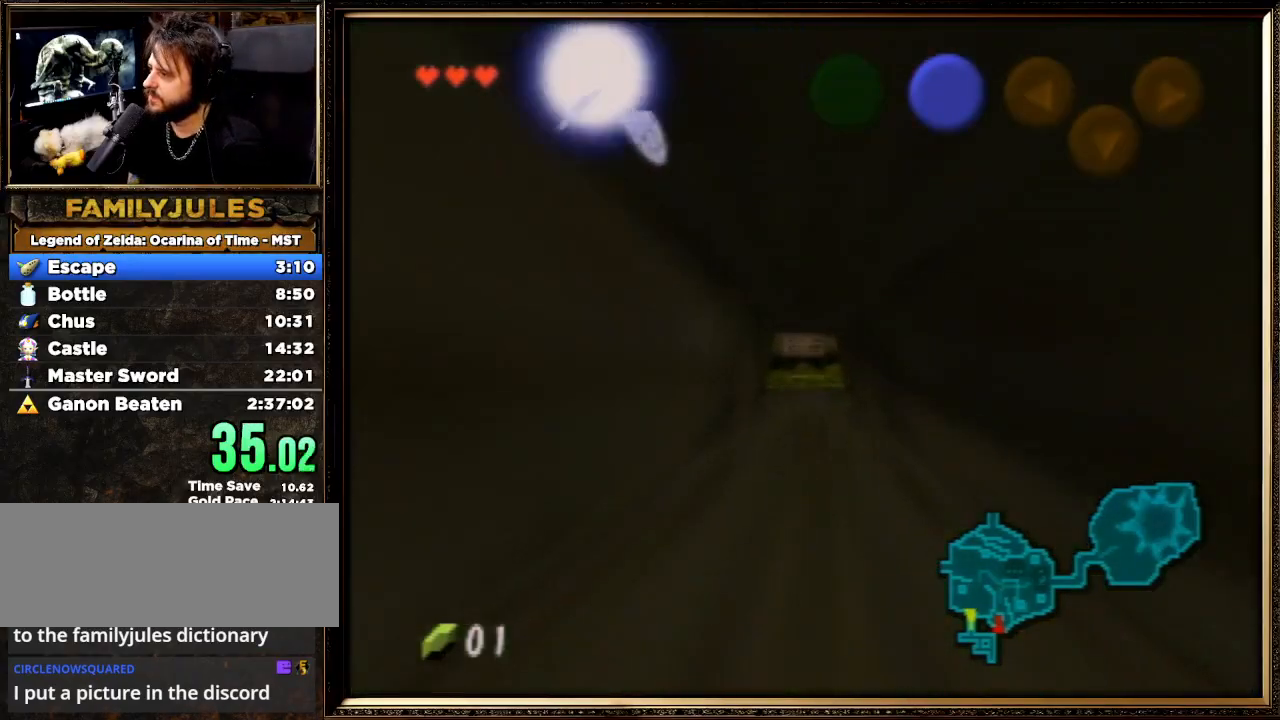
{"buttons": [], "left_stick": "up", "events": []}
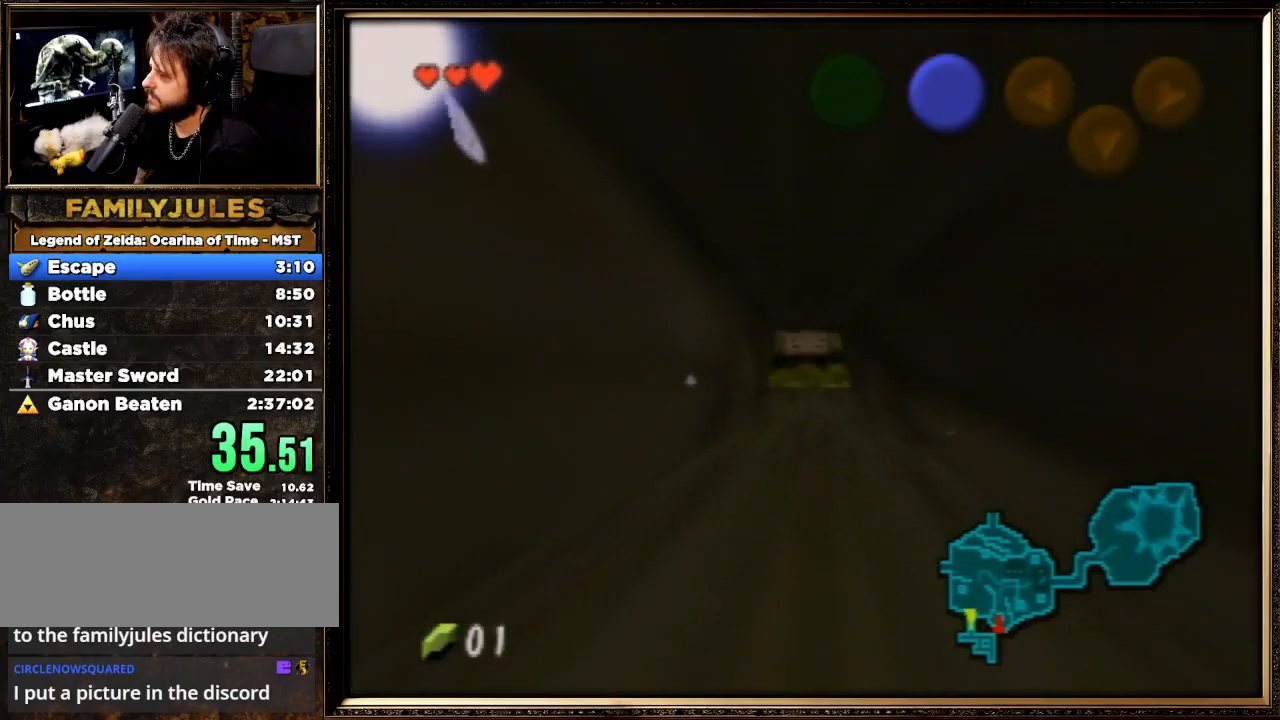
{"buttons": [], "left_stick": "up", "events": []}
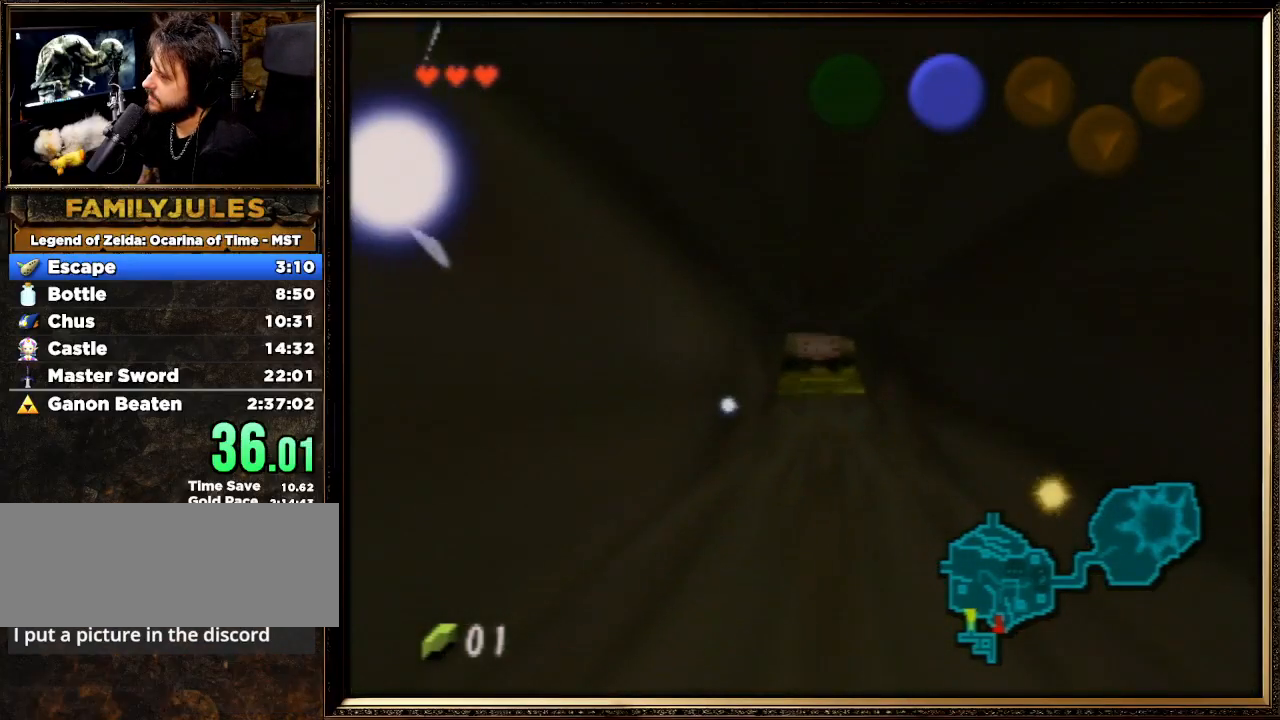
{"buttons": [], "left_stick": "up", "events": []}
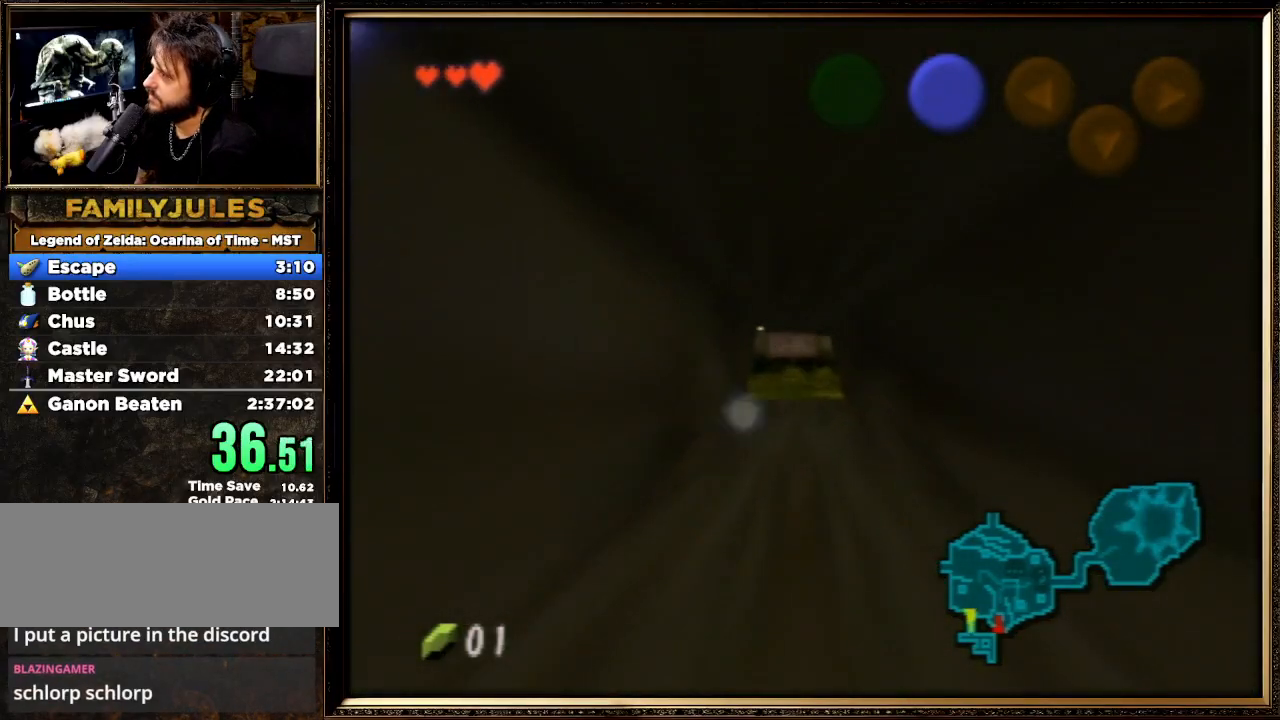
{"buttons": [], "left_stick": "up", "events": []}